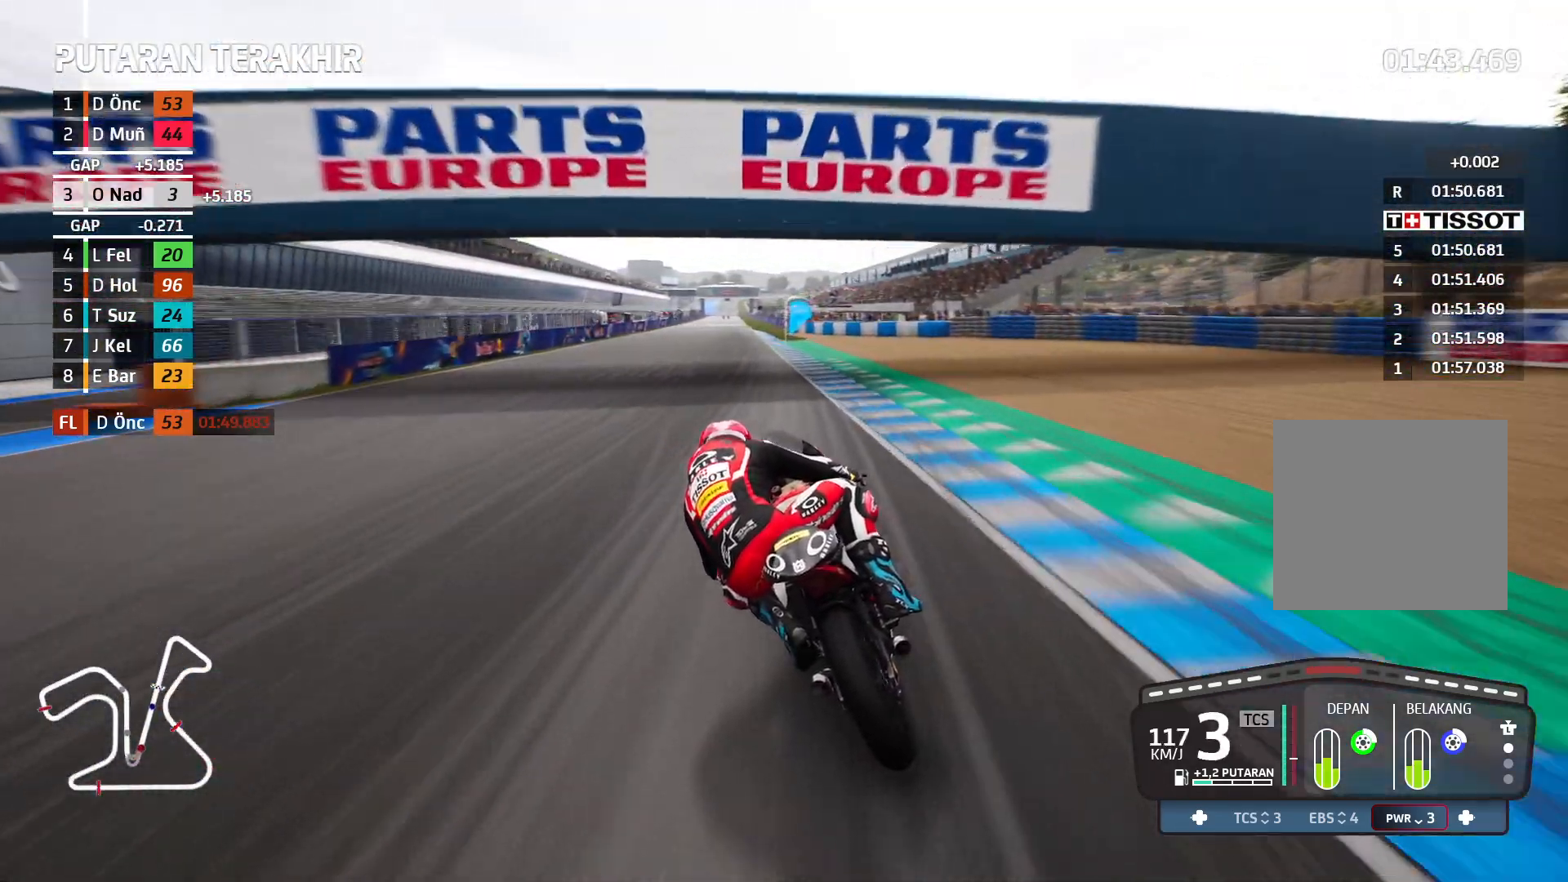
Gameplay with a controller (Xbox layout); each line is a JSON object with the inputs held at the frame after it. "events" lists button and stick changes between this image and that frame as [ms after this image, input, new state], when the widget could be followed in between. Not read: right_stick.
{"buttons": ["R2"], "left_stick": "left", "events": []}
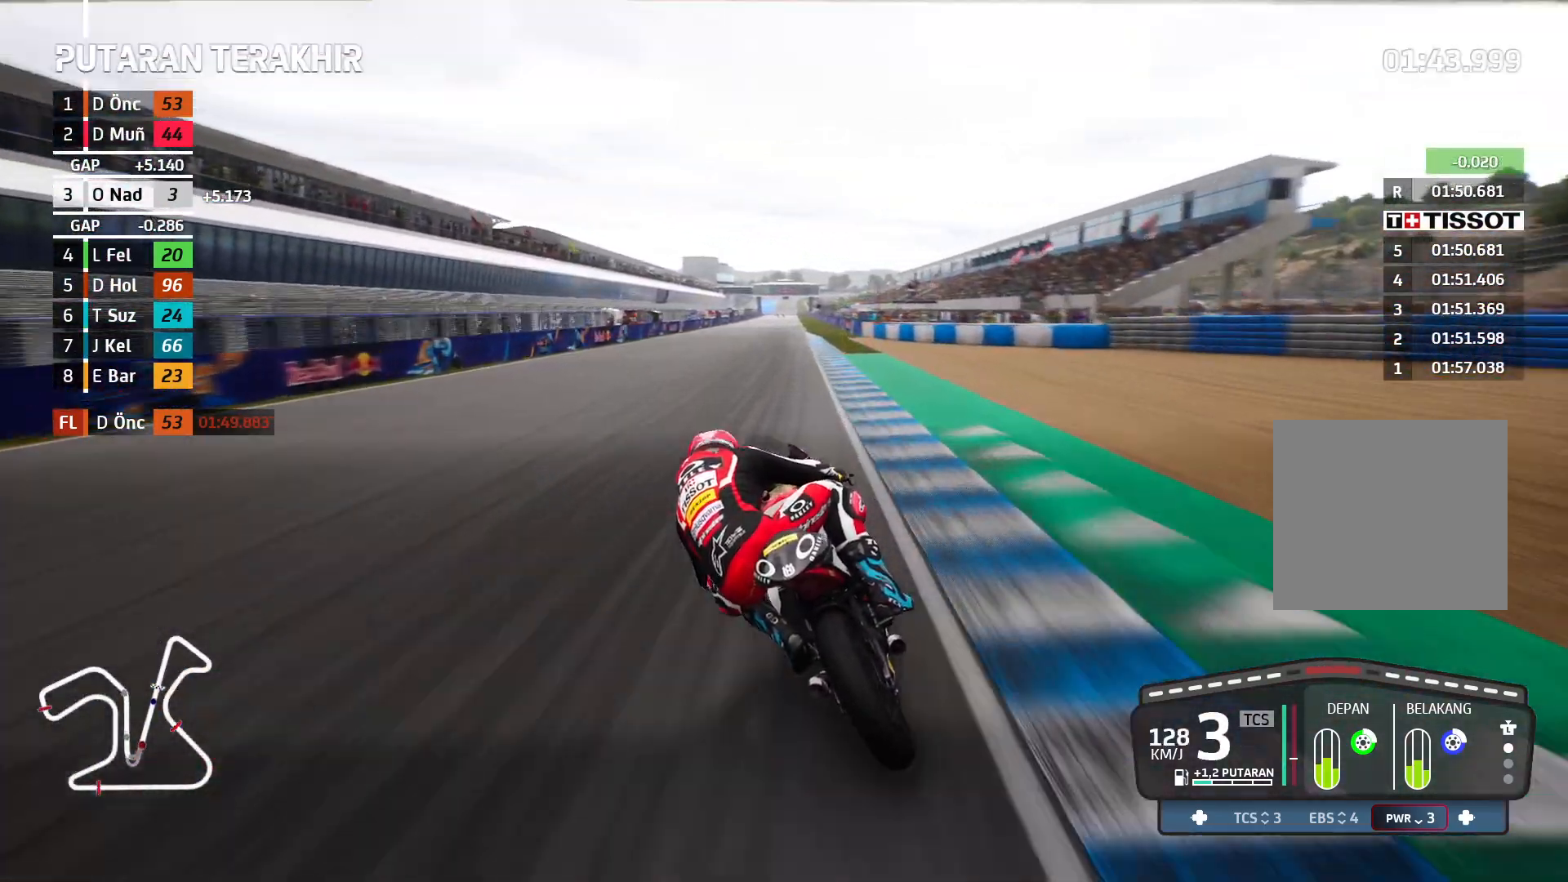
{"buttons": ["R2"], "left_stick": "center", "events": [[433, "left_stick", "center"]]}
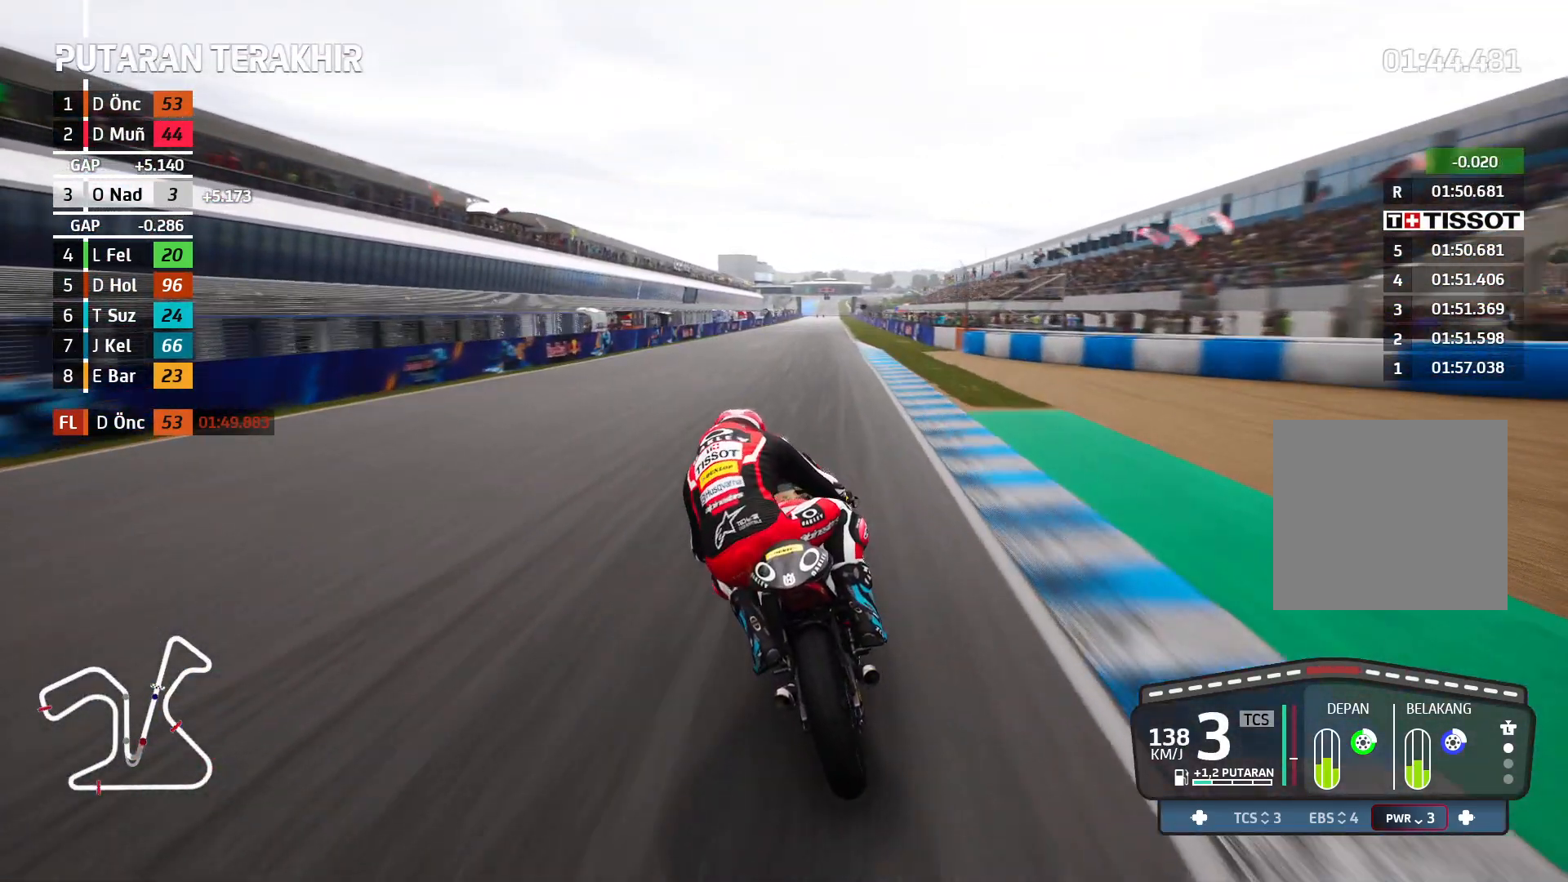
{"buttons": ["R2"], "left_stick": "right", "events": [[417, "left_stick", "right"]]}
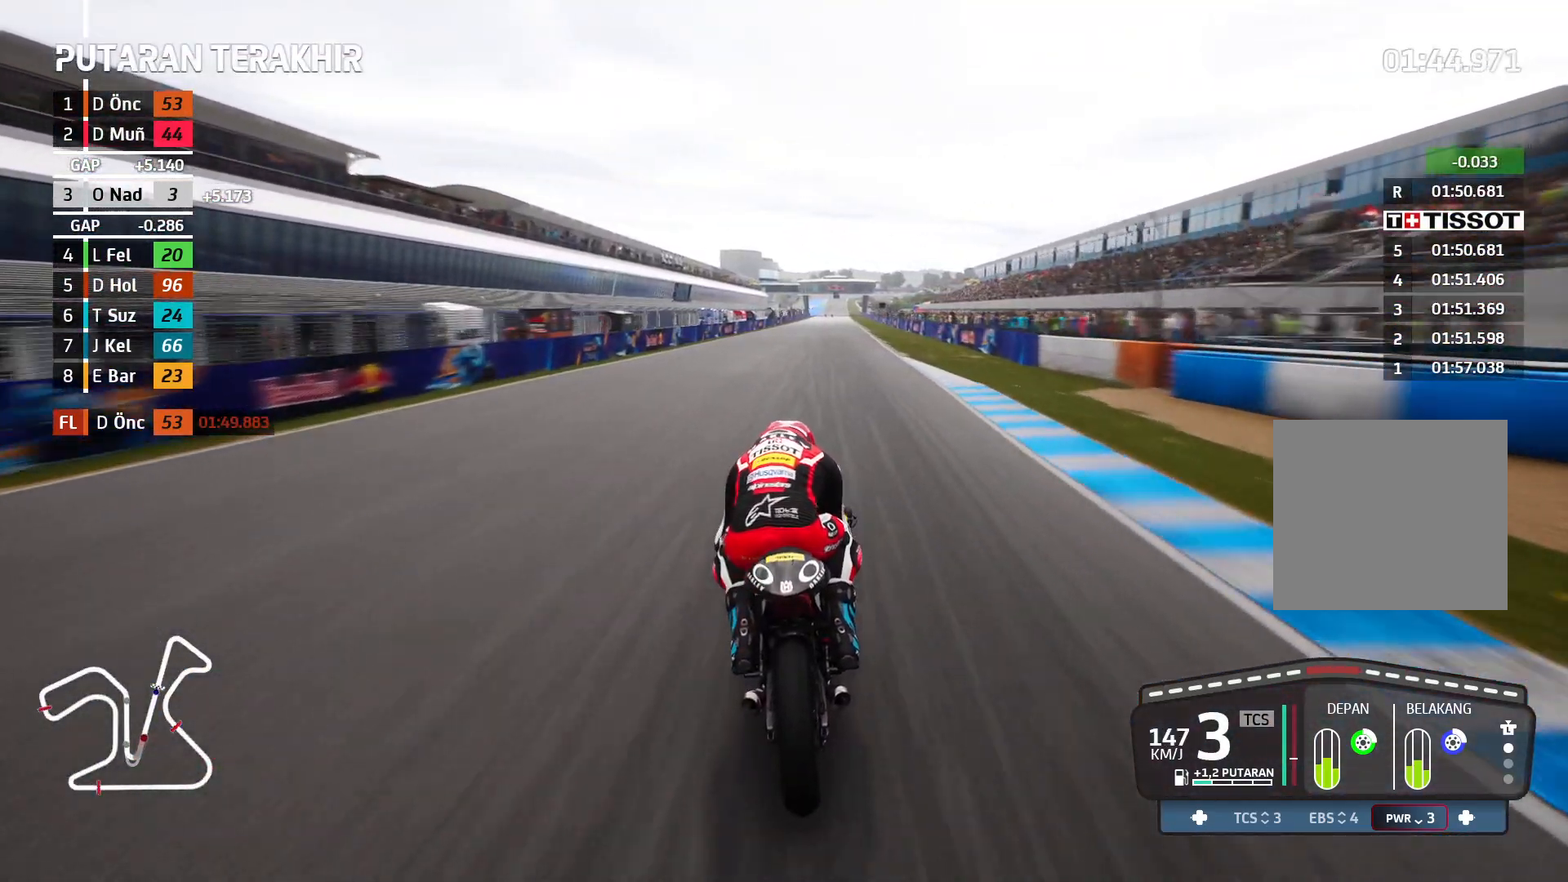
{"buttons": ["R2"], "left_stick": "right", "events": []}
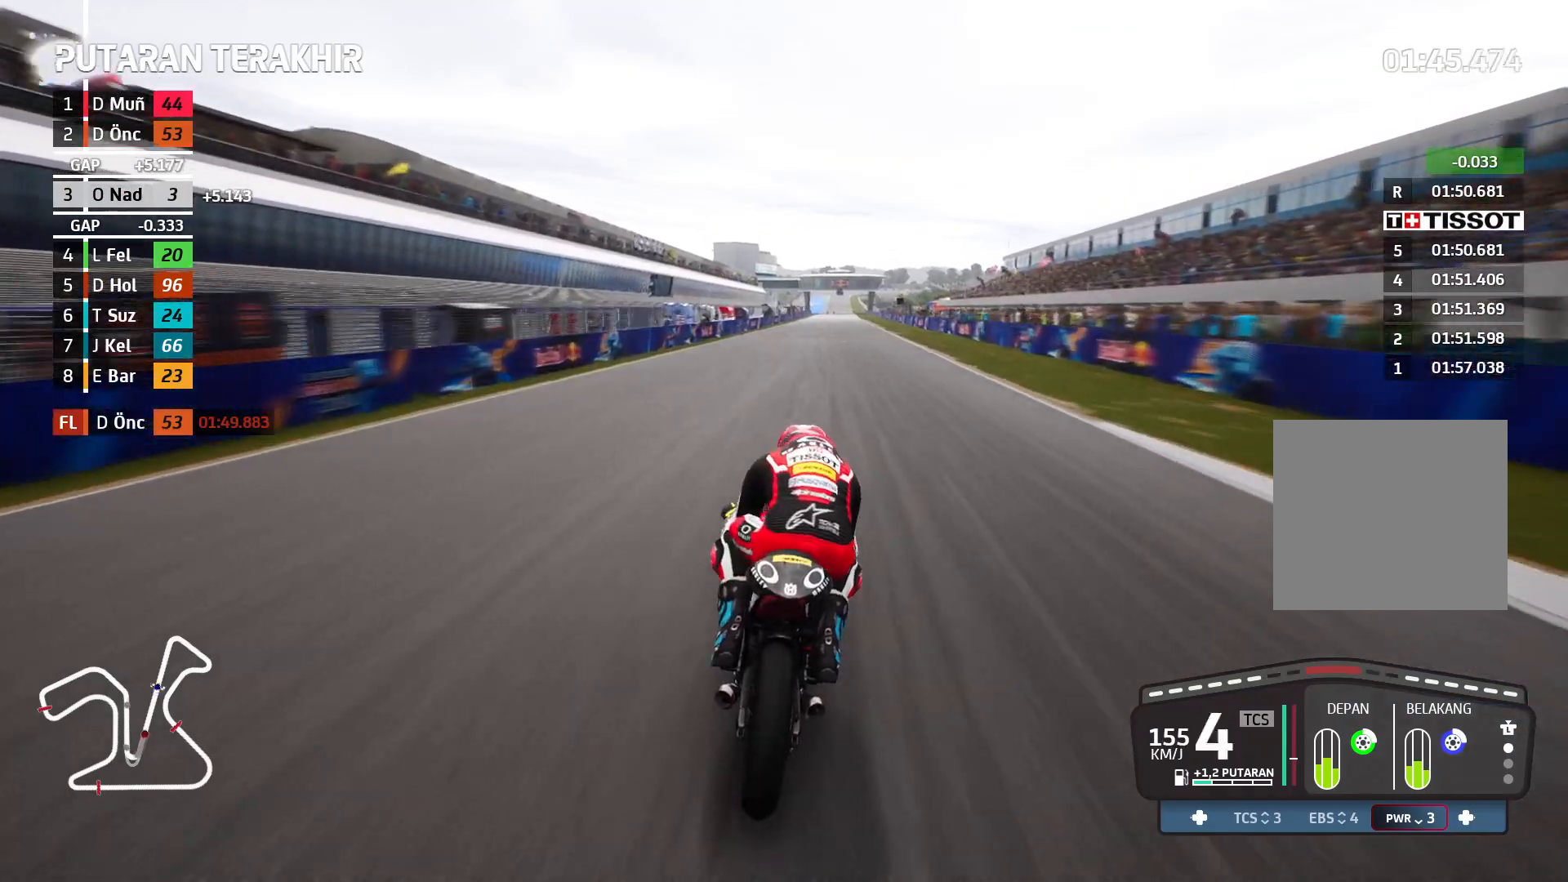
{"buttons": ["R2"], "left_stick": "right", "events": []}
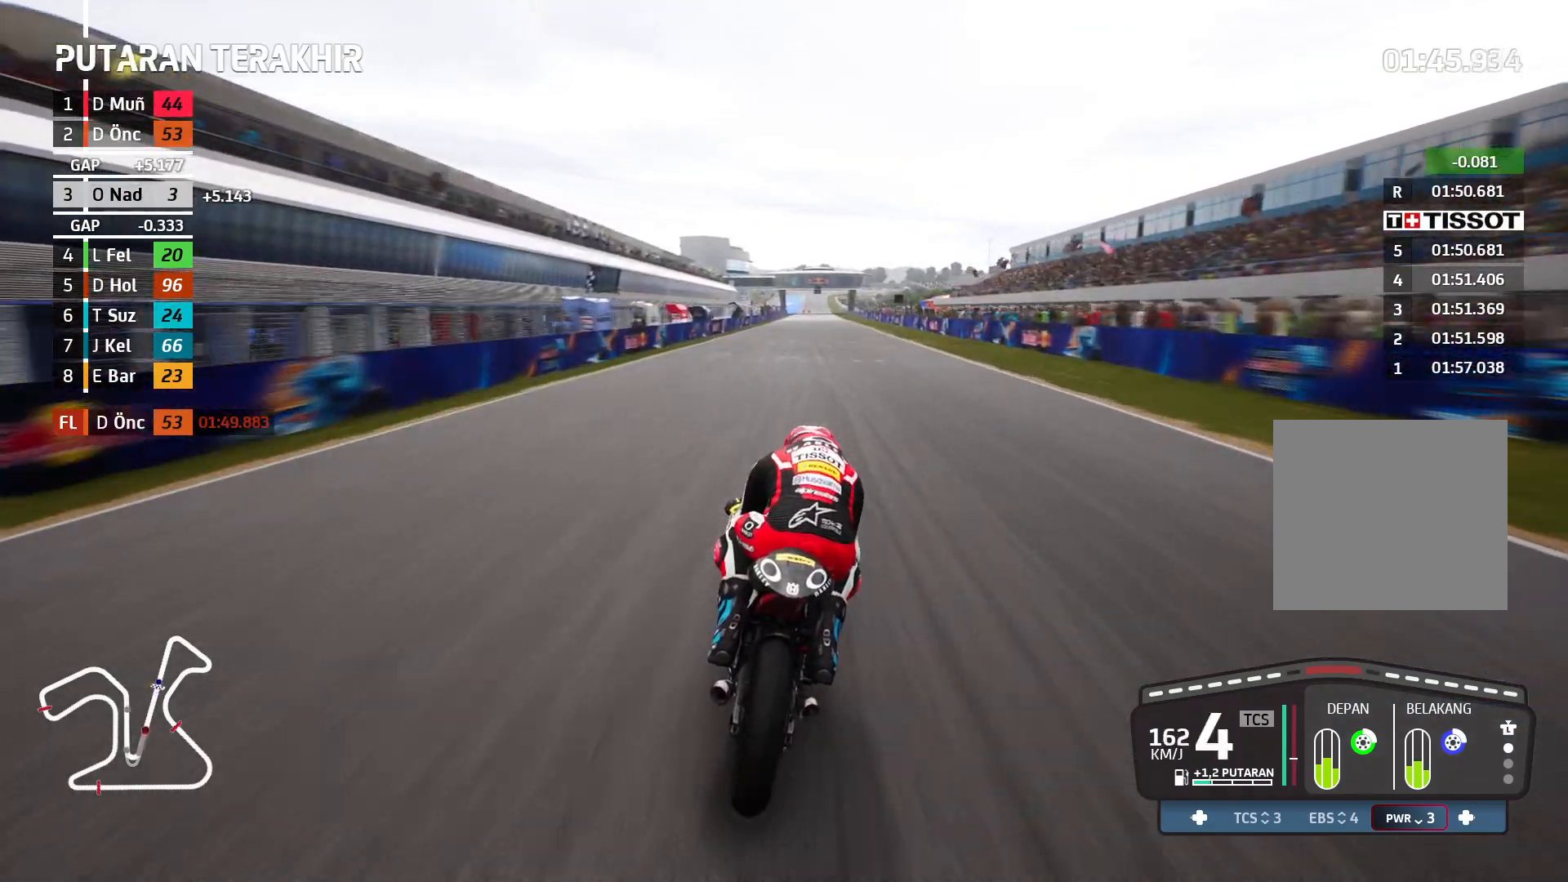
{"buttons": ["R2"], "left_stick": "right", "events": []}
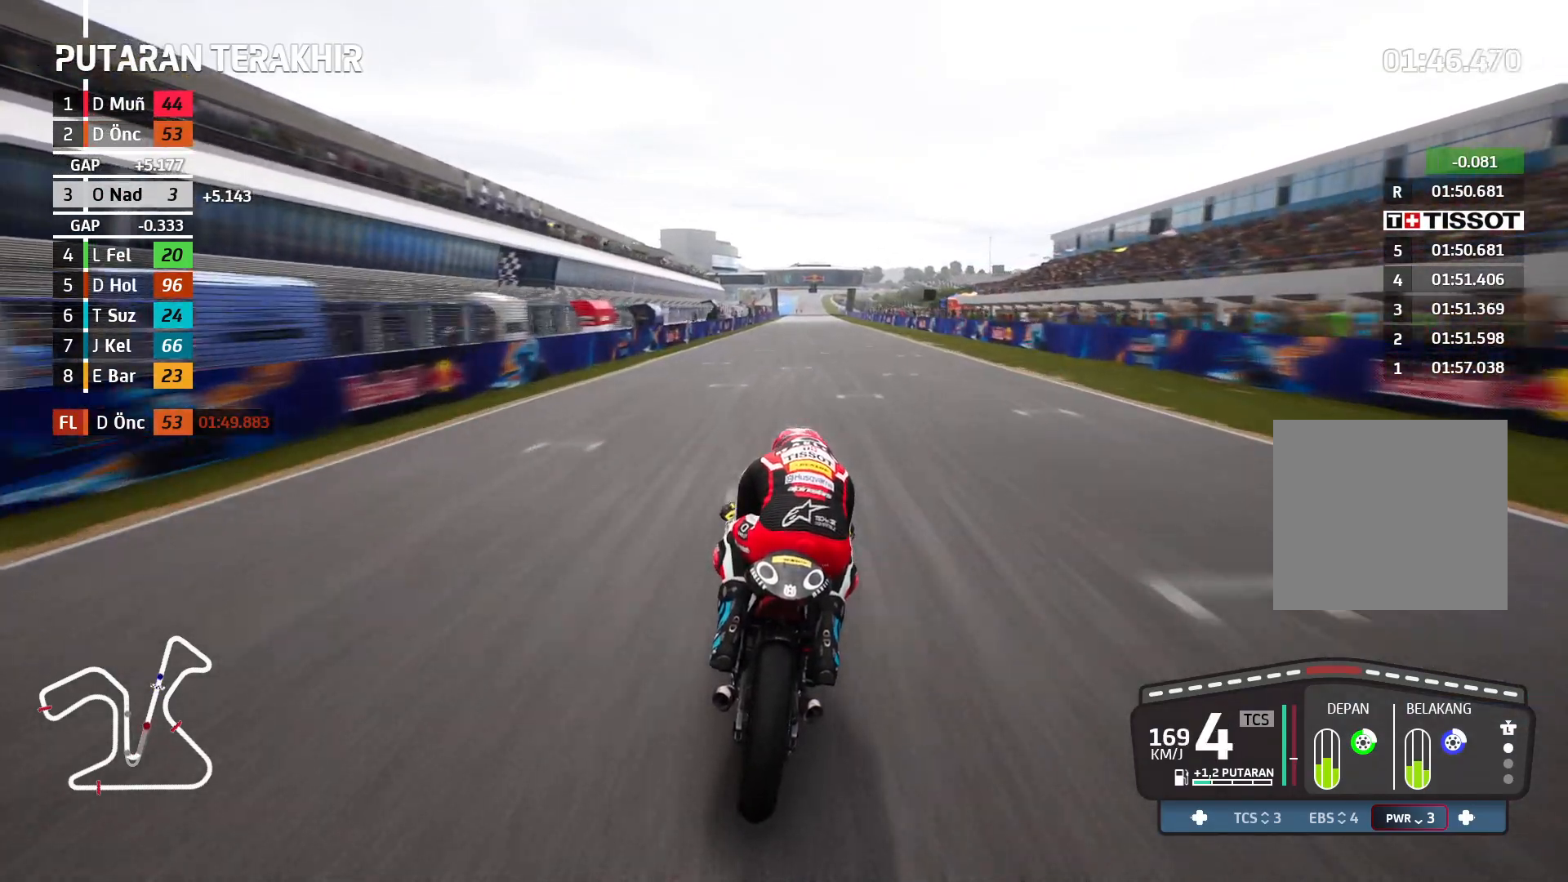
{"buttons": ["R2"], "left_stick": "center", "events": [[500, "left_stick", "center"]]}
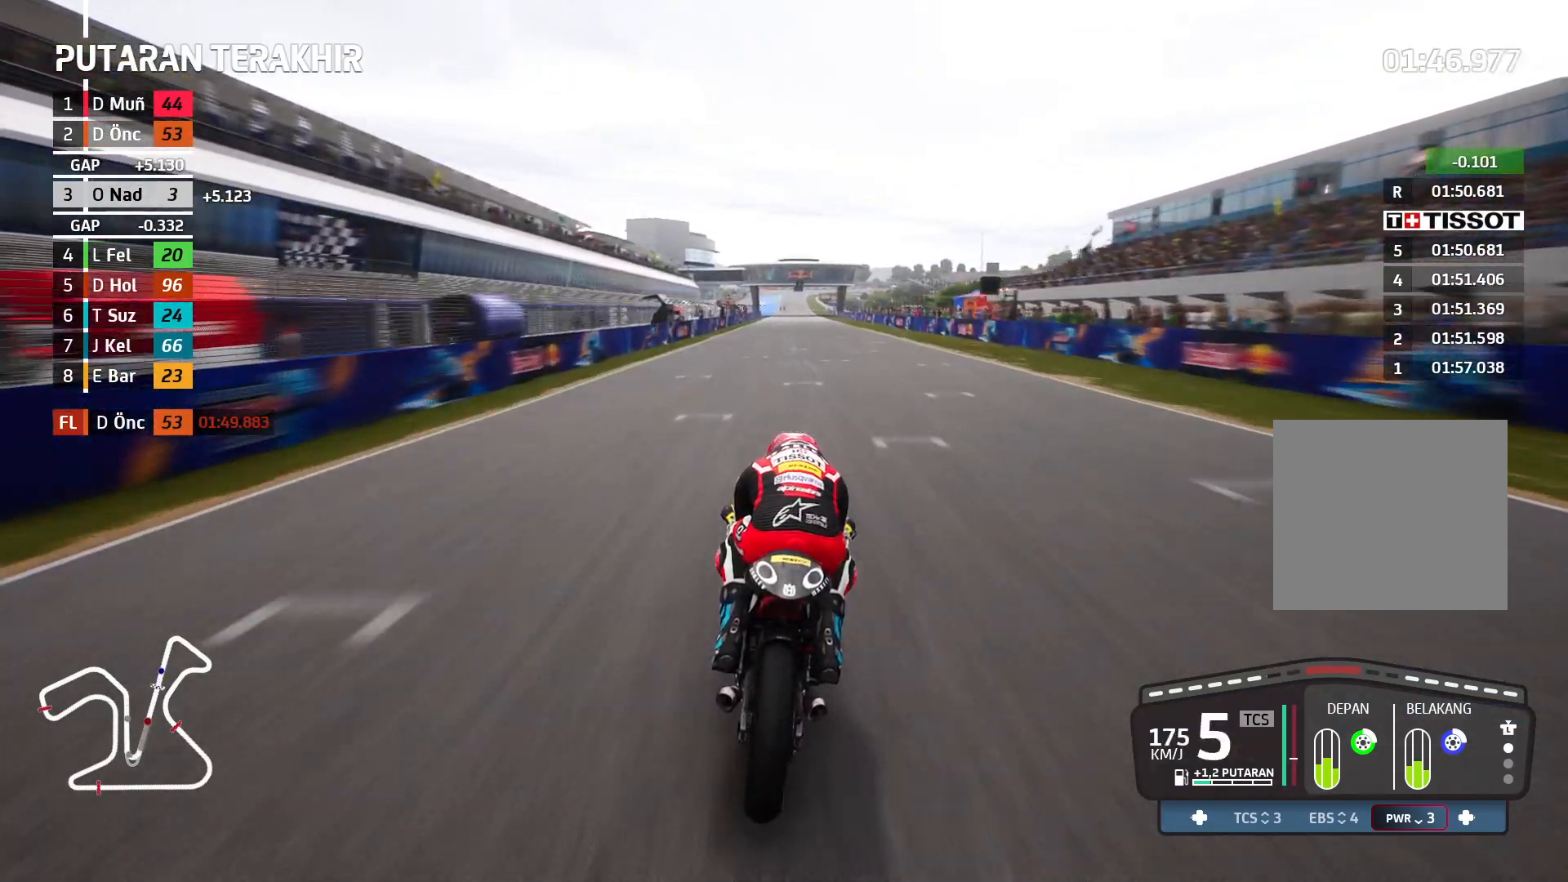
{"buttons": ["R2"], "left_stick": "center", "events": []}
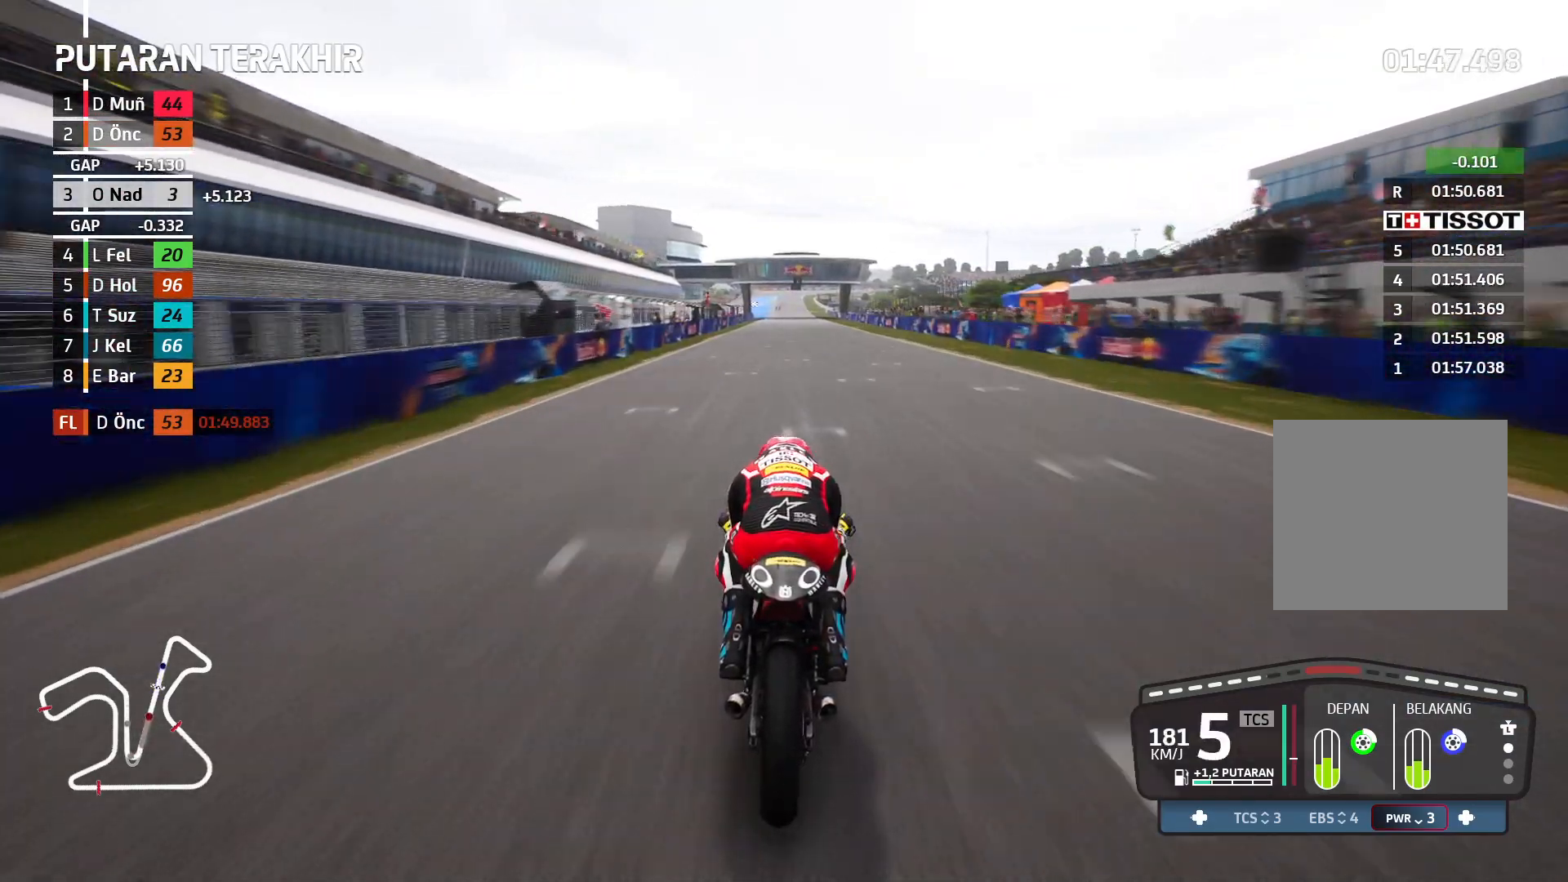
{"buttons": ["R2"], "left_stick": "down", "events": [[133, "left_stick", "down"]]}
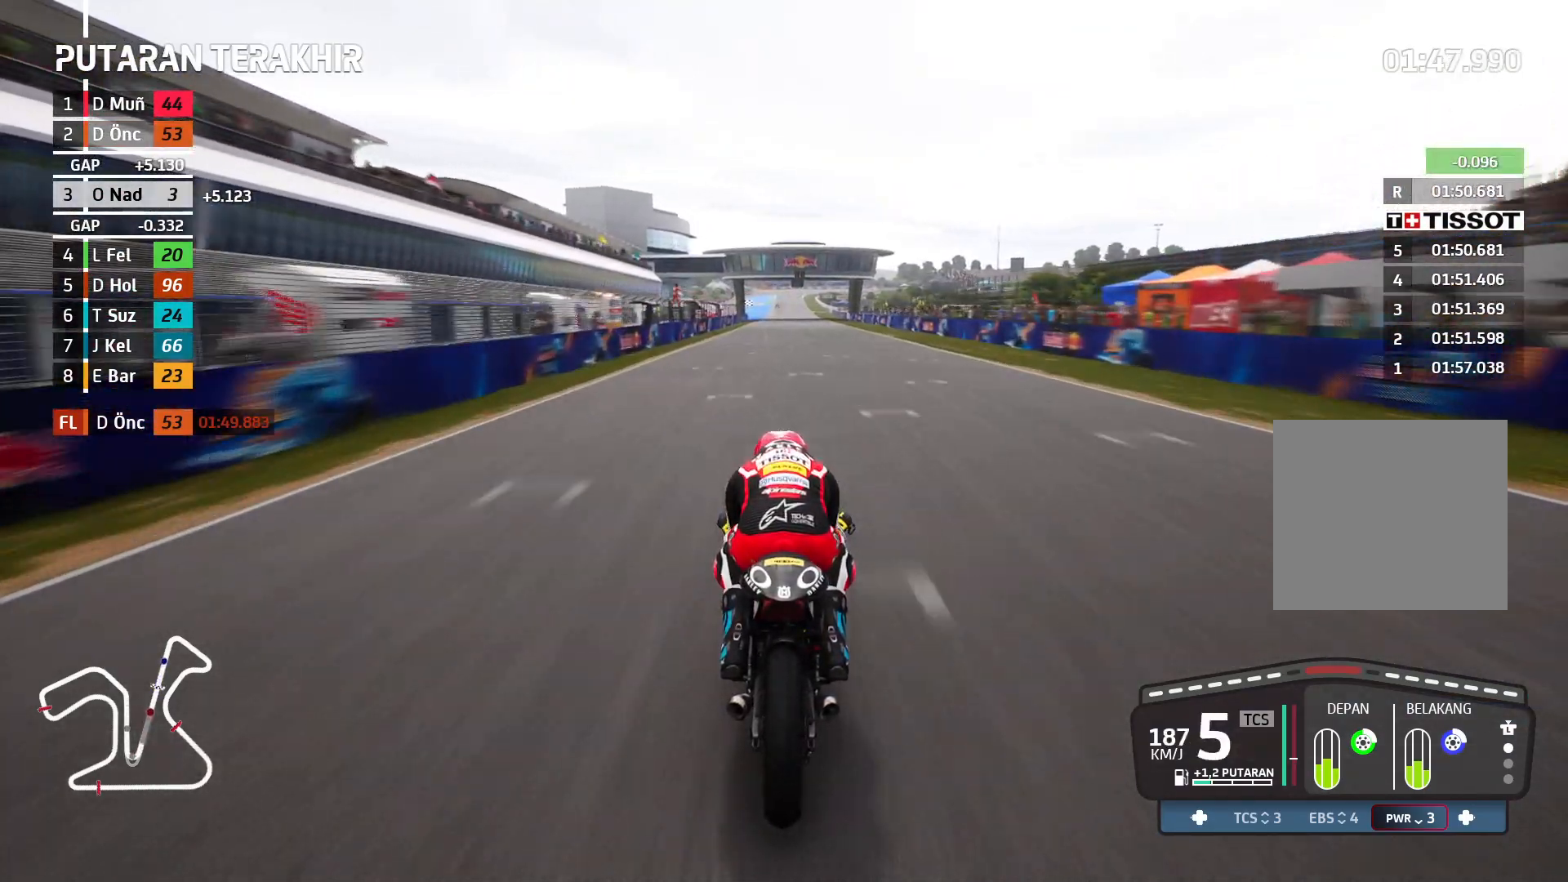
{"buttons": ["R2"], "left_stick": "down", "events": []}
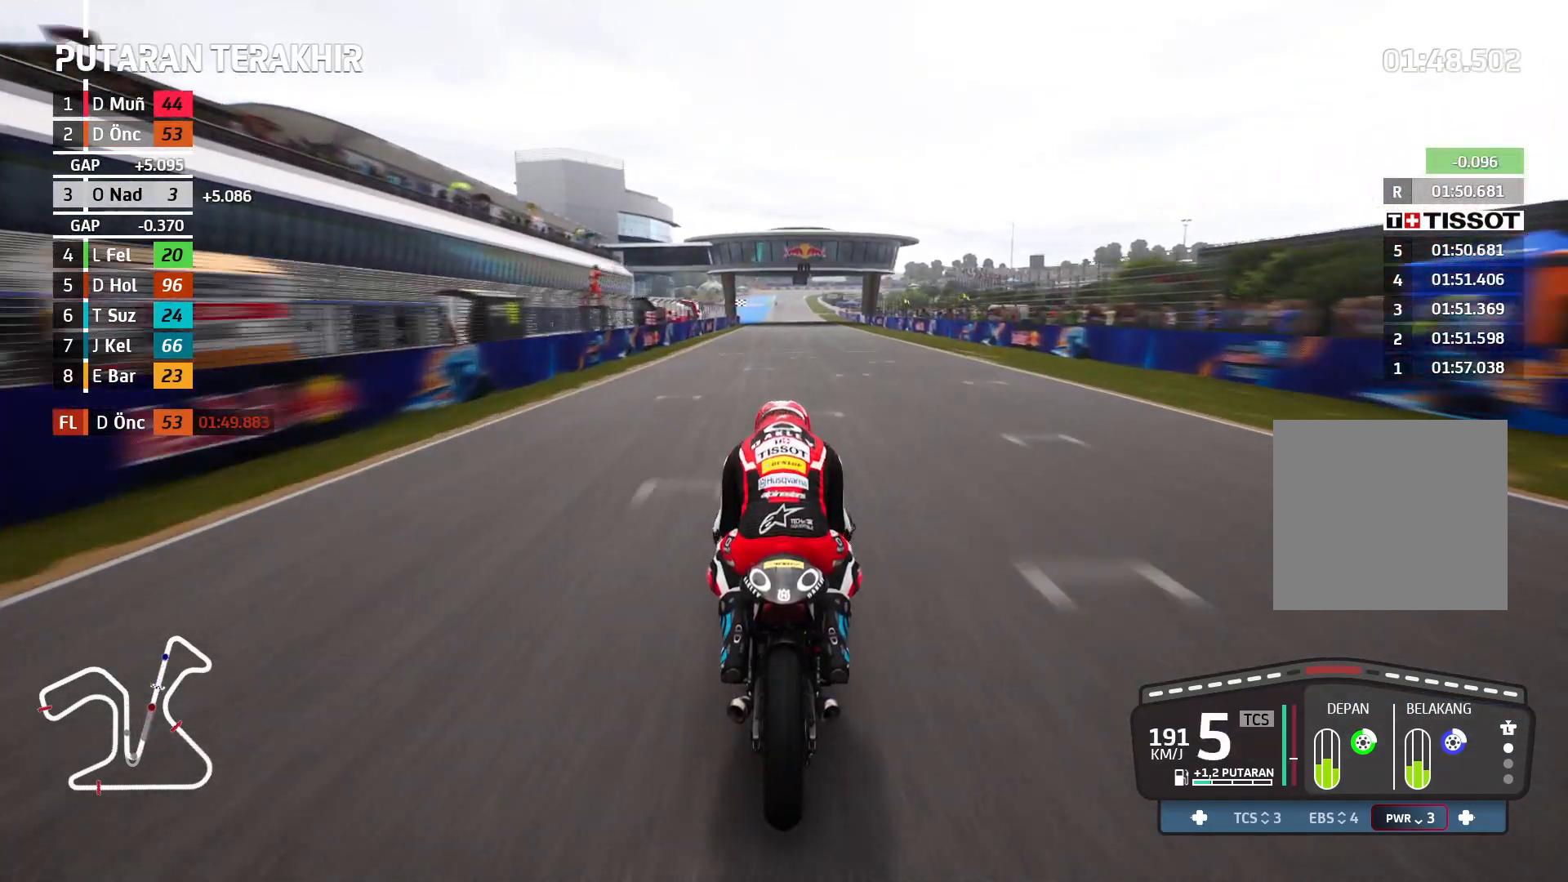
{"buttons": ["R2"], "left_stick": "down", "events": []}
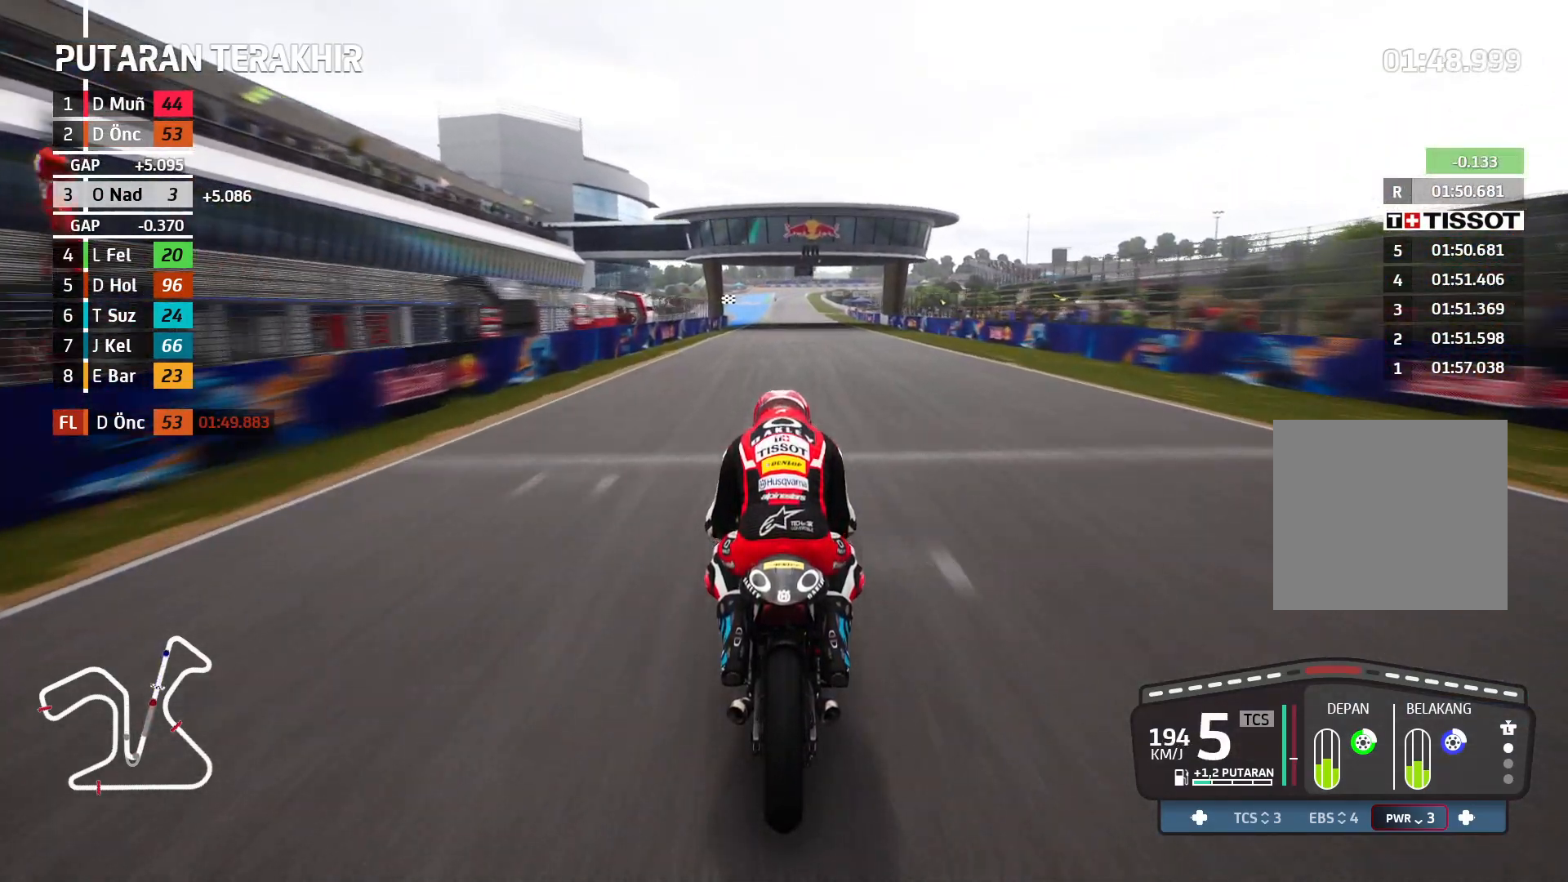
{"buttons": ["R2"], "left_stick": "center", "events": [[500, "left_stick", "center"]]}
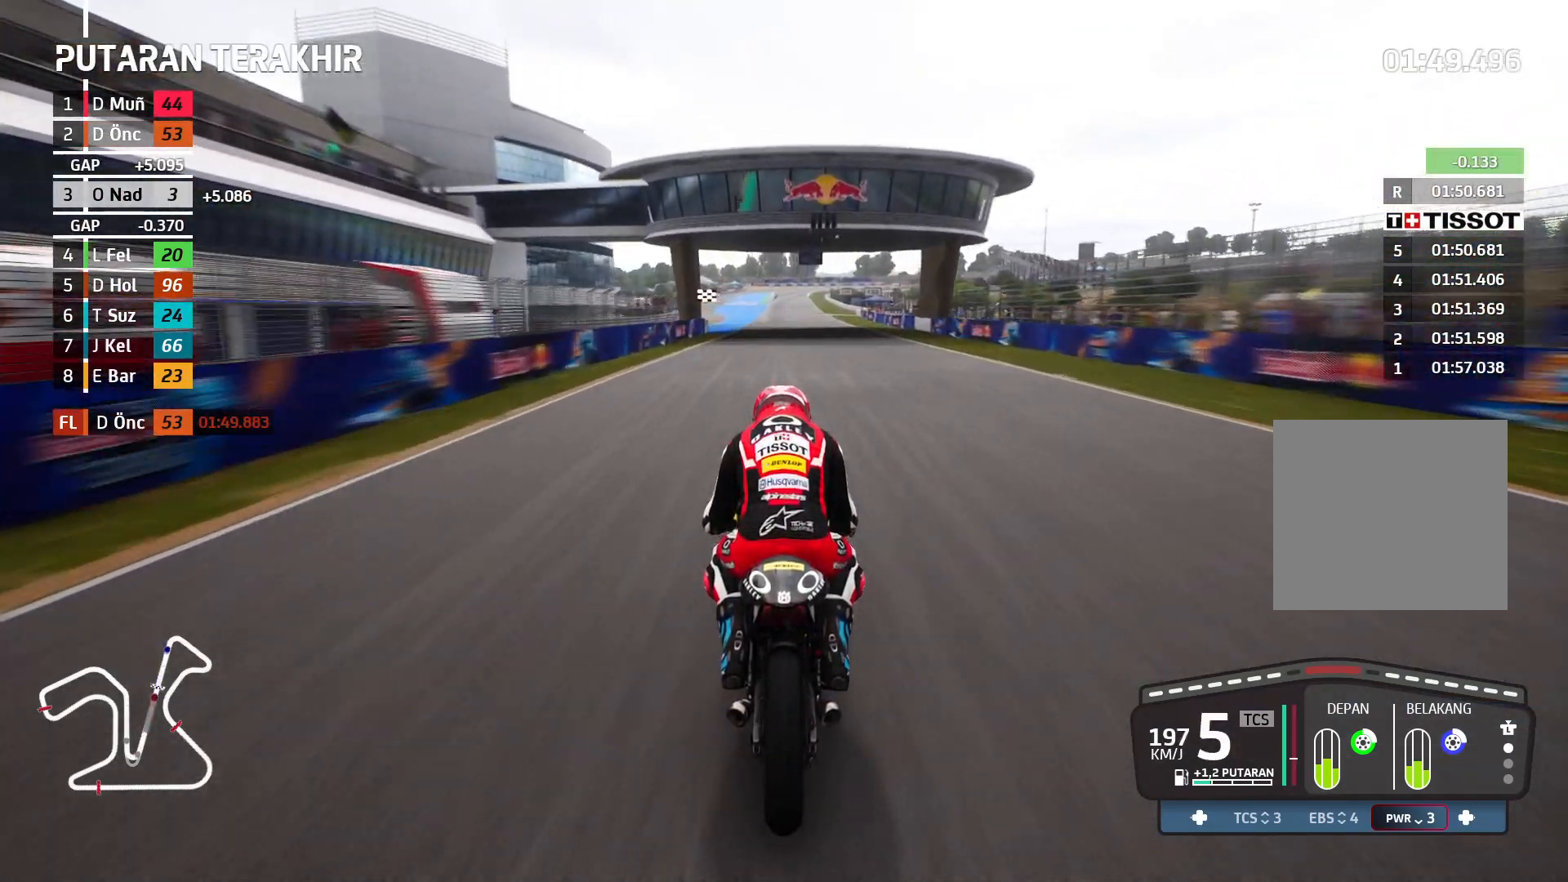
{"buttons": ["R2"], "left_stick": "center", "events": []}
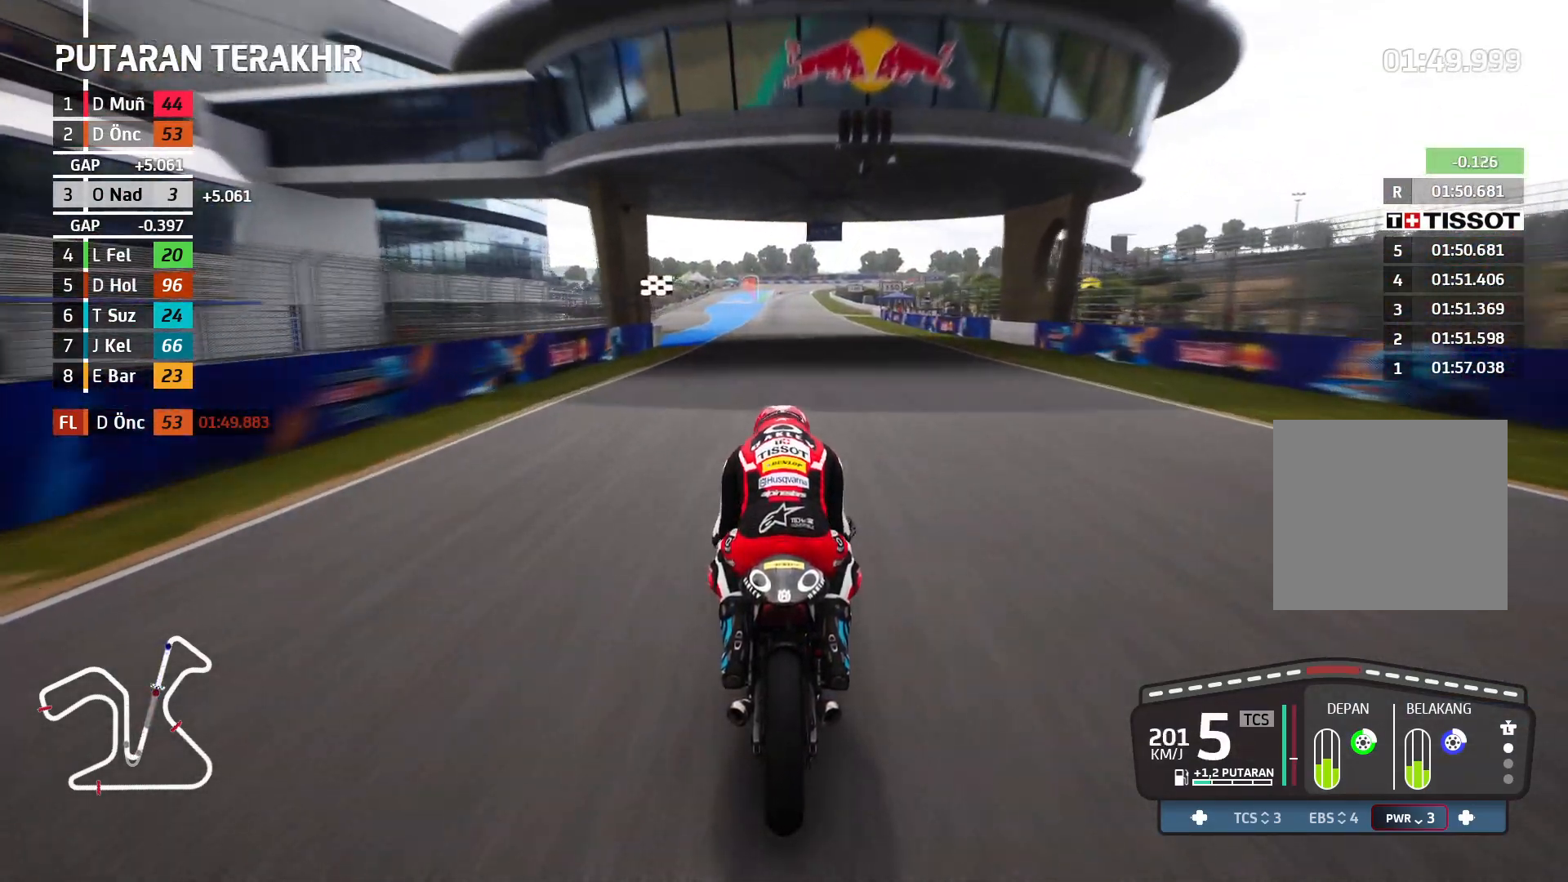
{"buttons": ["R2"], "left_stick": "center", "events": []}
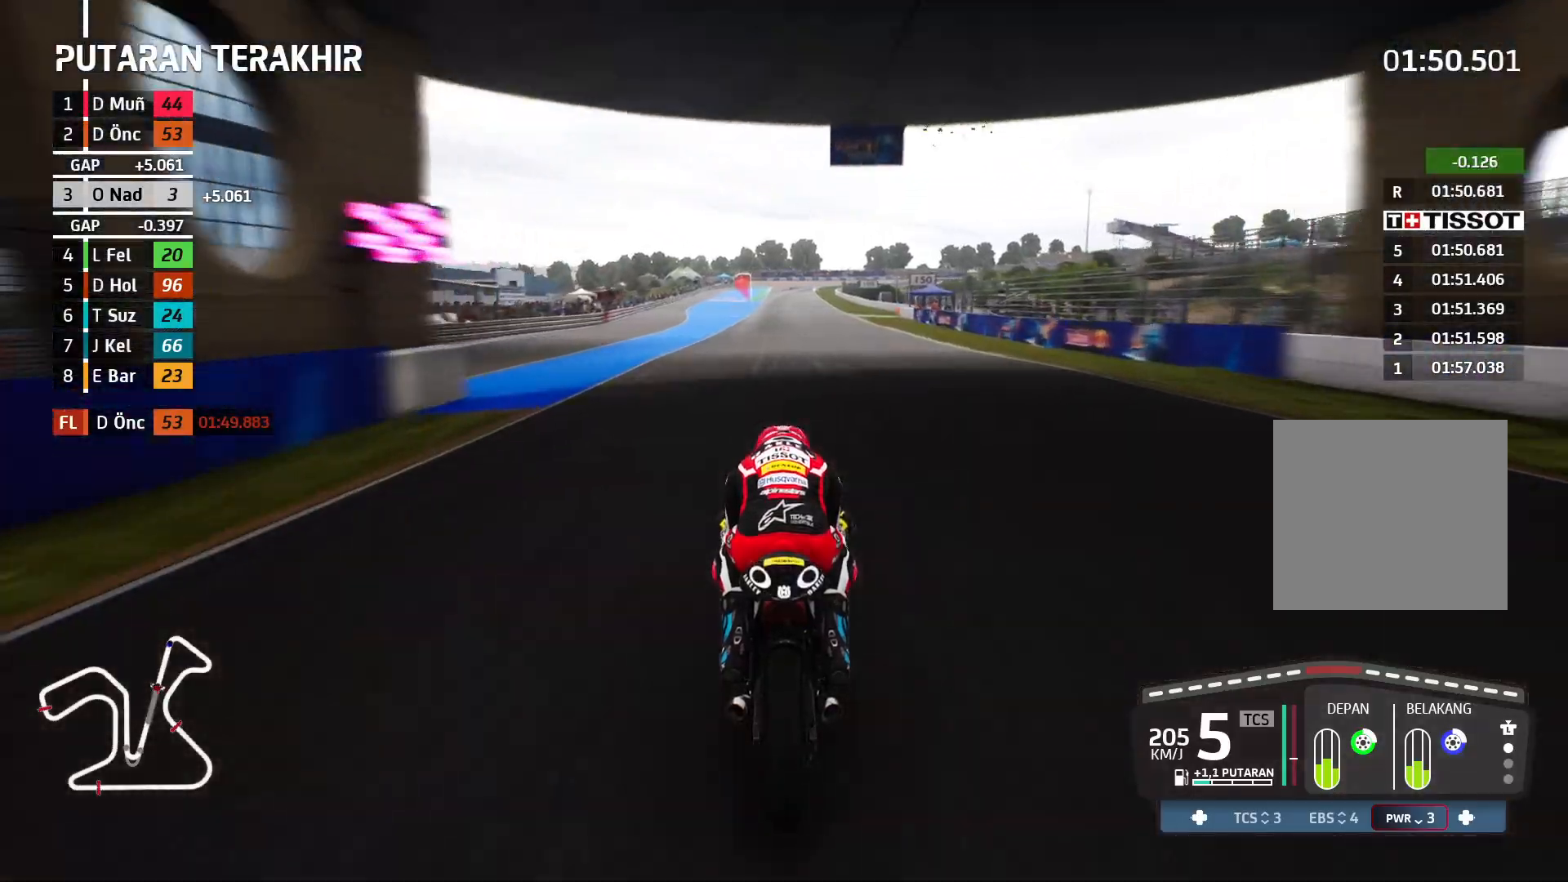
{"buttons": ["R2"], "left_stick": "center", "events": [[67, "left_stick", "left"], [217, "left_stick", "center"]]}
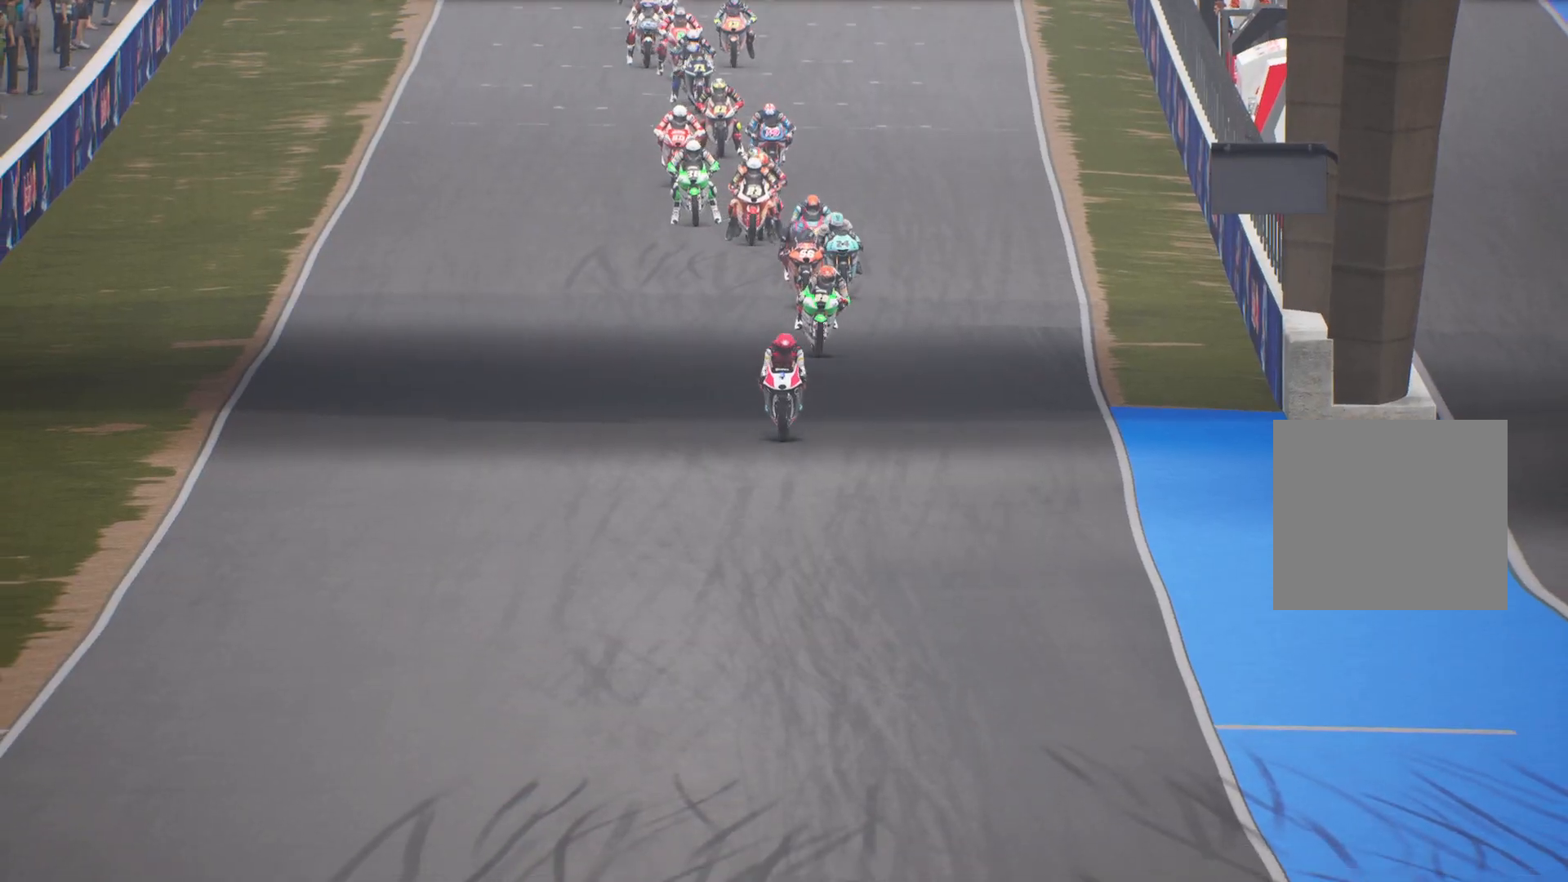
{"buttons": [], "left_stick": "center", "events": [[100, "R2", "up"]]}